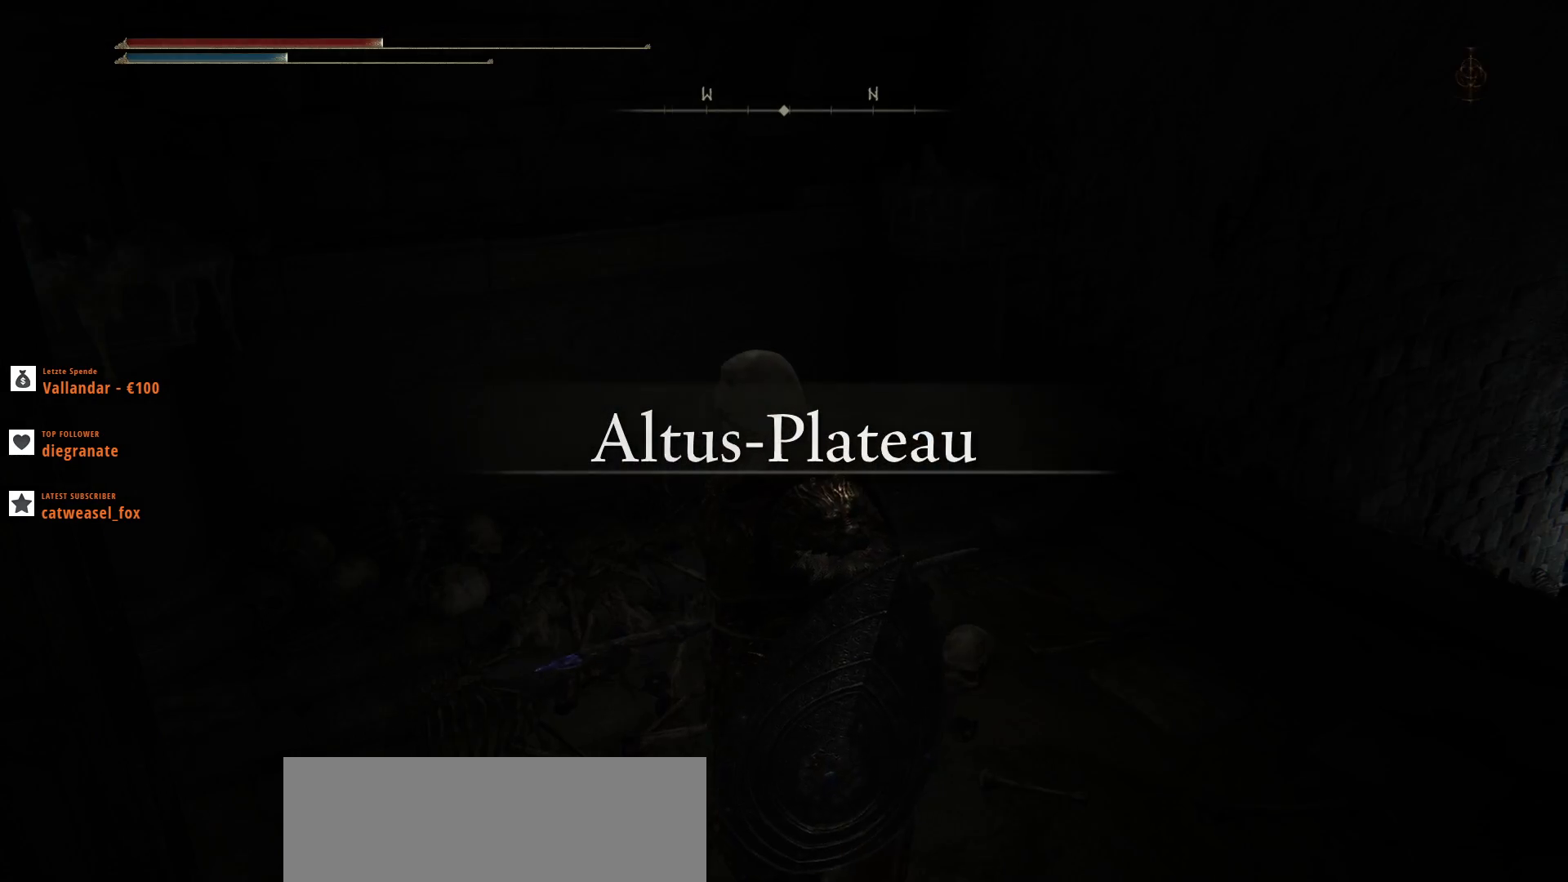
Gameplay with keyboard and mouse; each line is a JSON object with the keys and mouse buttons held at the frame after it. "events" lists presses ("down") and releases ("up") of ".", "/", "0", "1", "2", "3", "4", "5", "6", "7", "8", "9", "a", "alt_l", "alt_r", "b", "backslash", "backspace", "c", "caps_lock", "comma", "ctrl_l", "ctrl_r", "d", "e", "equals", "escape", "f", "f1", "f10", "f11", "f12", "f2", "f3", "f4", "f5", "f6", "f7", "f8", "f9", "g", "h", "i", "j", "k", "l", "lbracket", "m", "minus", "n", "o", "p", "q", "quote", "r", "rbracket", "return", "s", "semicolon", "shift_l", "shift_r", "space", "super", "t", "tab", "tilde", "u", "v", "w", "x", "y", "z", "mouse_left", "mouse_wheel", "mouse_right", "mouse_mb4" and "mouse_mb5" between this image and that frame as [ms after this image, input, new state], when the widget could be followed in between. "mouse_left", "mouse_wheel", "mouse_right", "mouse_mb4", "mouse_mb5" = the "left", "wheel", "right", "mb4", "mb5" buttons of the "mouse" list. No other keys are recorded. "wheel" means that the mouse wheel is clicked or scrolled. Not read: mouse_move.
{"keys": ["w"], "mouse": [], "events": [[100, "w", "down"]]}
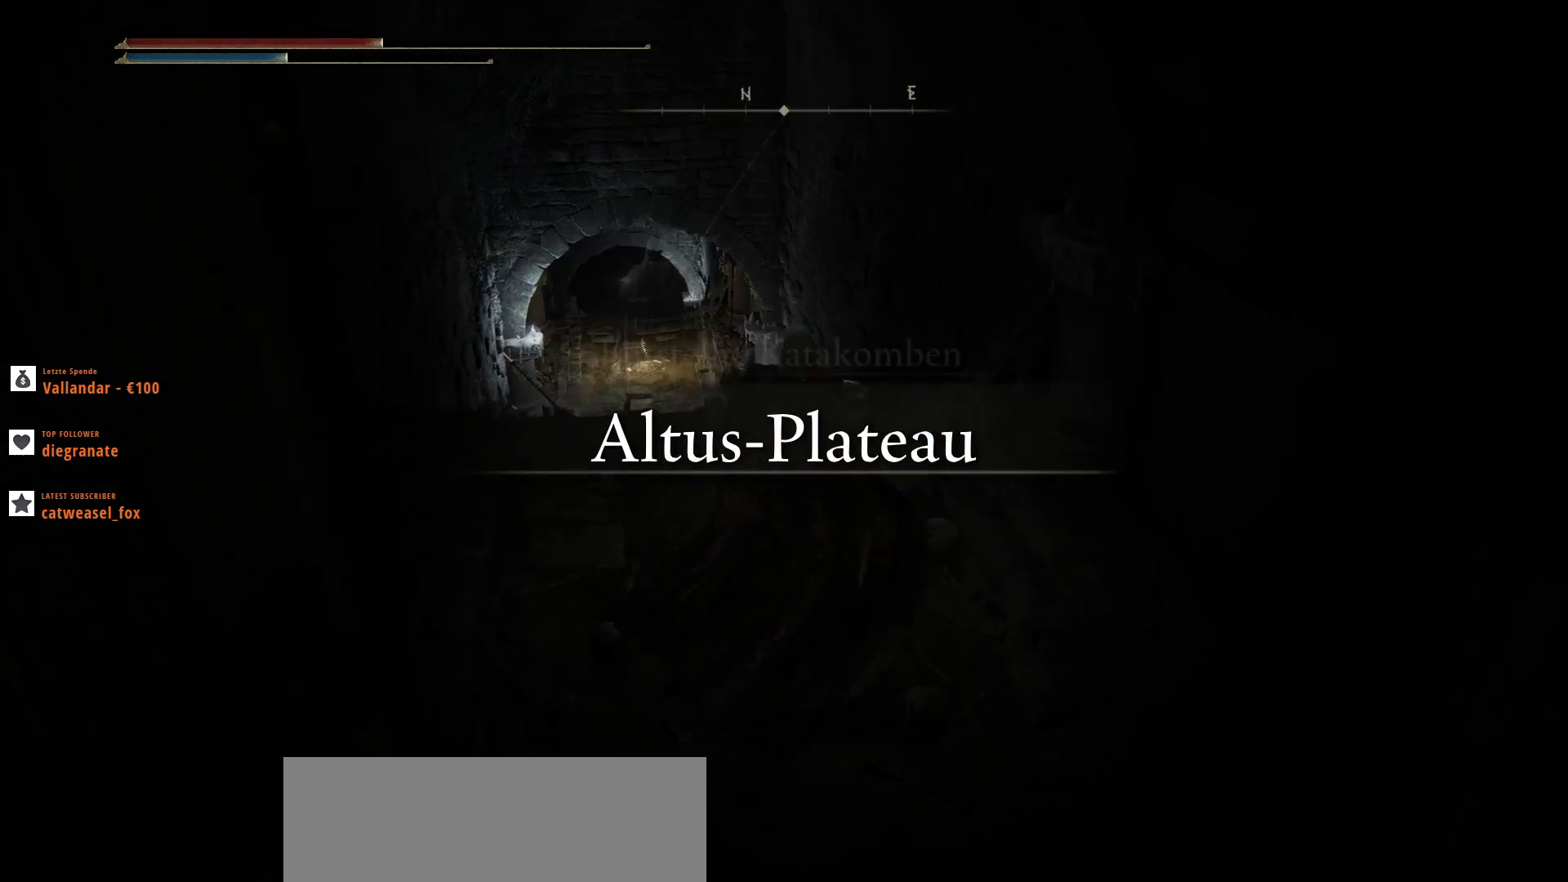
{"keys": ["shift_l", "w"], "mouse": [], "events": [[467, "shift_l", "down"]]}
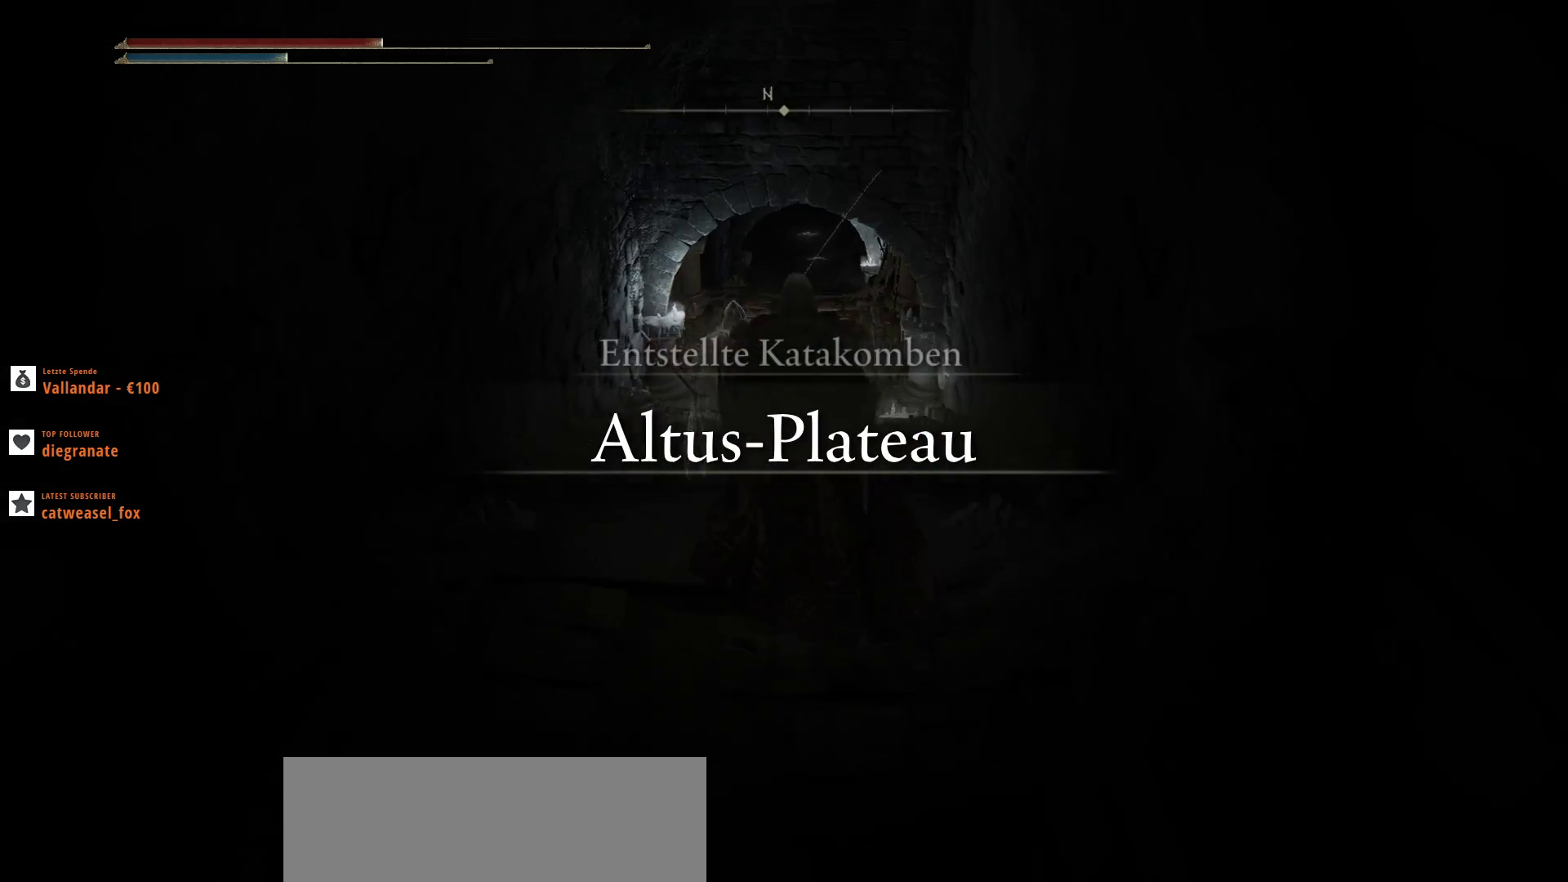
{"keys": ["shift_l", "w"], "mouse": [], "events": []}
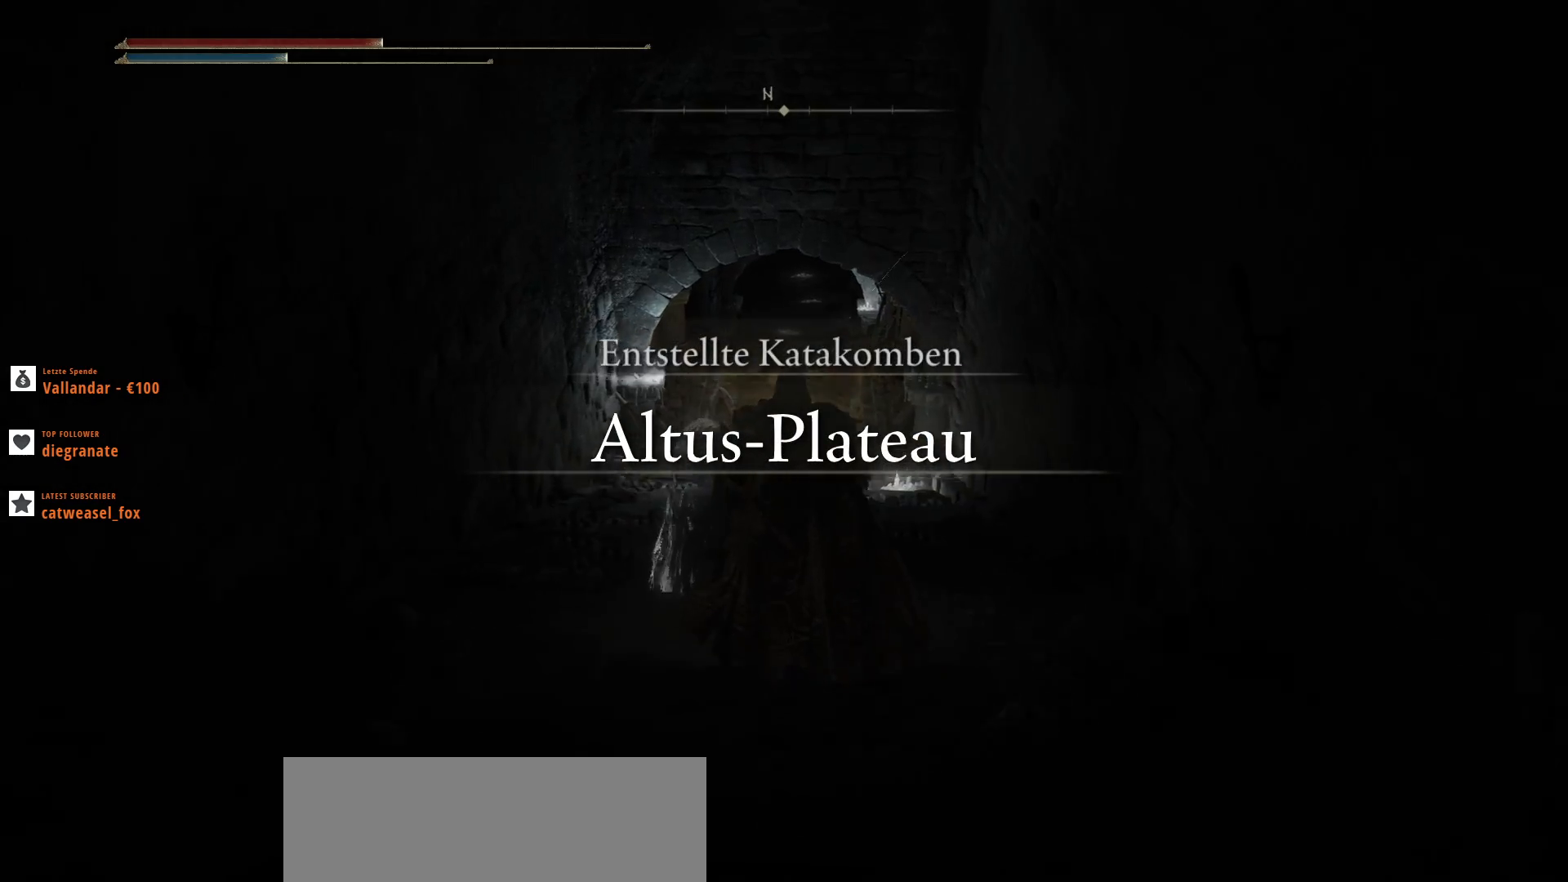
{"keys": ["shift_l", "w"], "mouse": [], "events": []}